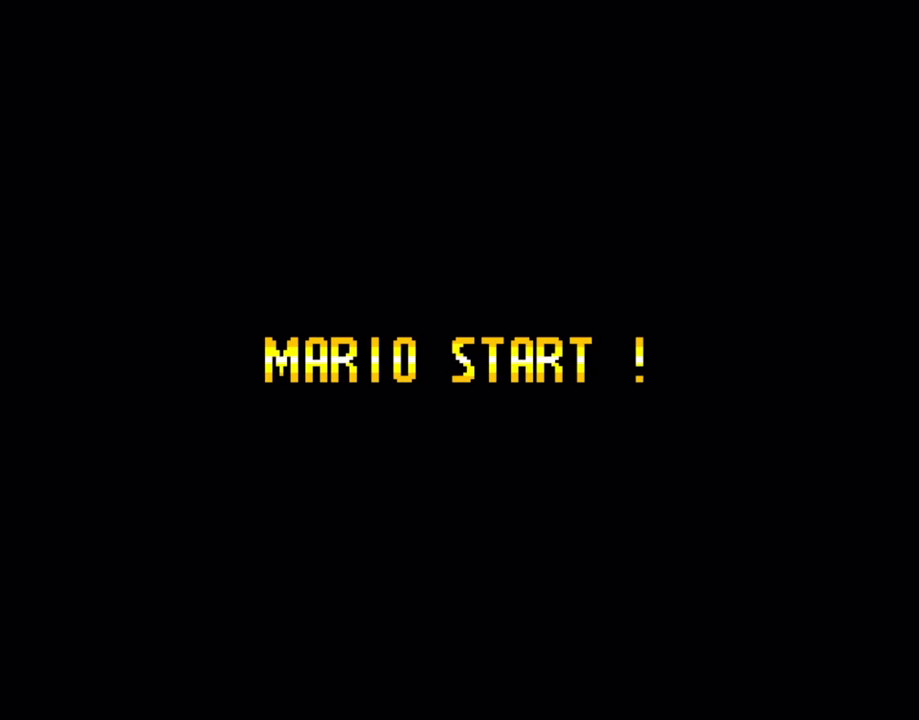
Gameplay with a controller (Nintendo layout); each line is a JSON object with the inputs held at the frame after it. "events" lists button and stick changes between this image and that frame as [ms after this image, input, new state], when the widget could be followed in between. Not read: L3 R3.
{"buttons": [], "events": []}
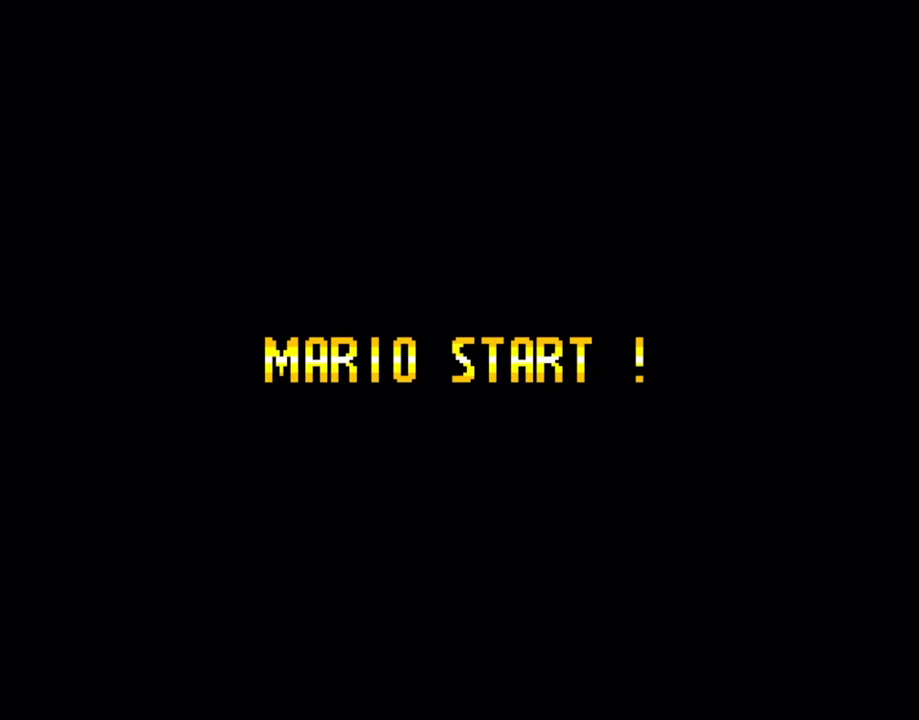
{"buttons": ["Y"], "events": [[433, "Y", "down"]]}
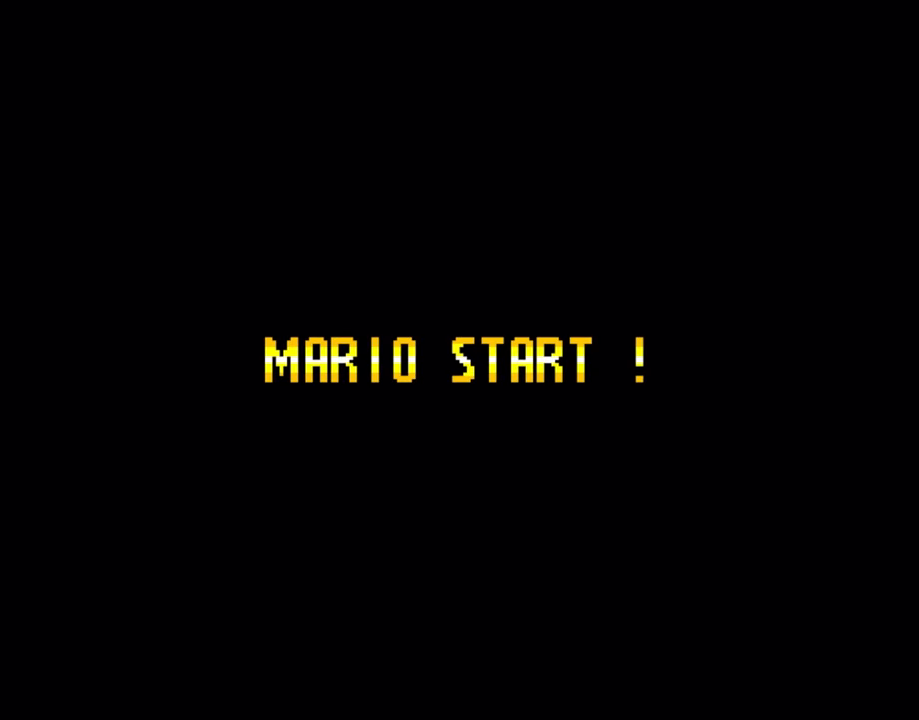
{"buttons": ["Y"], "events": []}
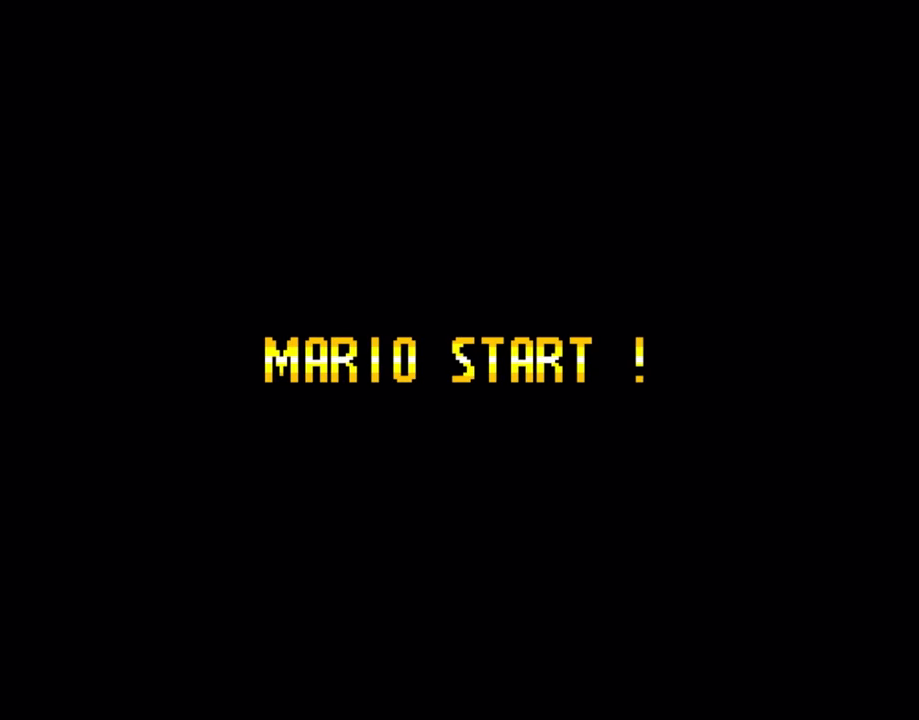
{"buttons": ["Y"], "events": []}
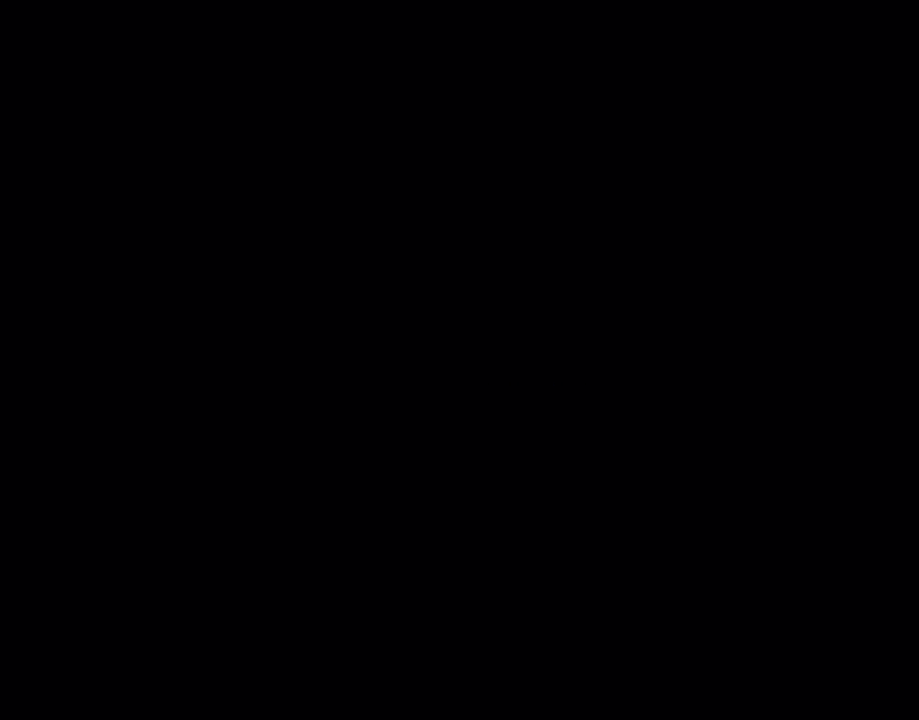
{"buttons": ["Y"], "events": []}
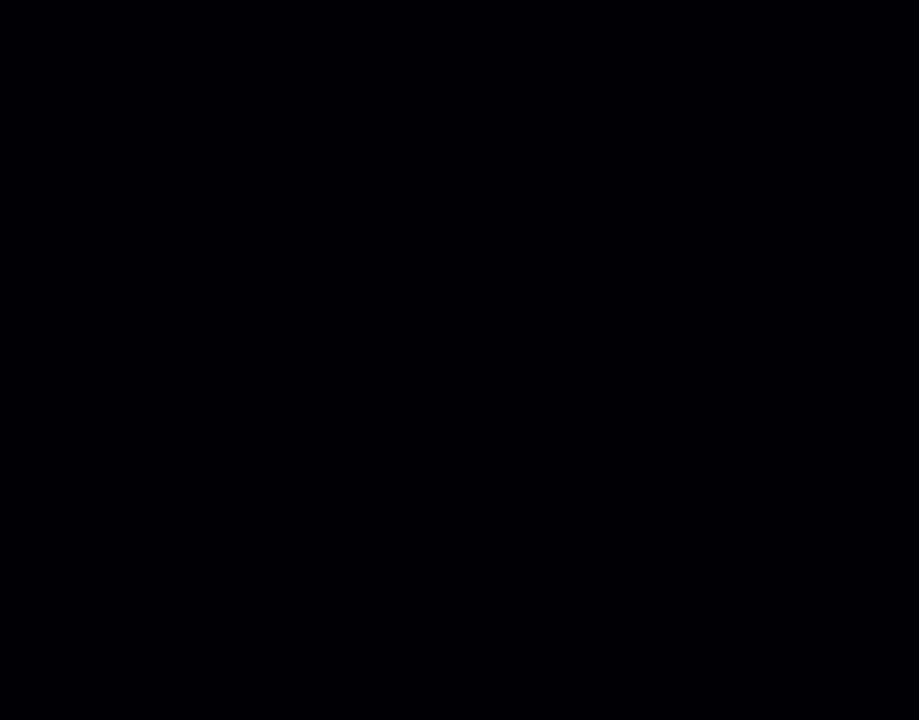
{"buttons": ["Y"], "events": []}
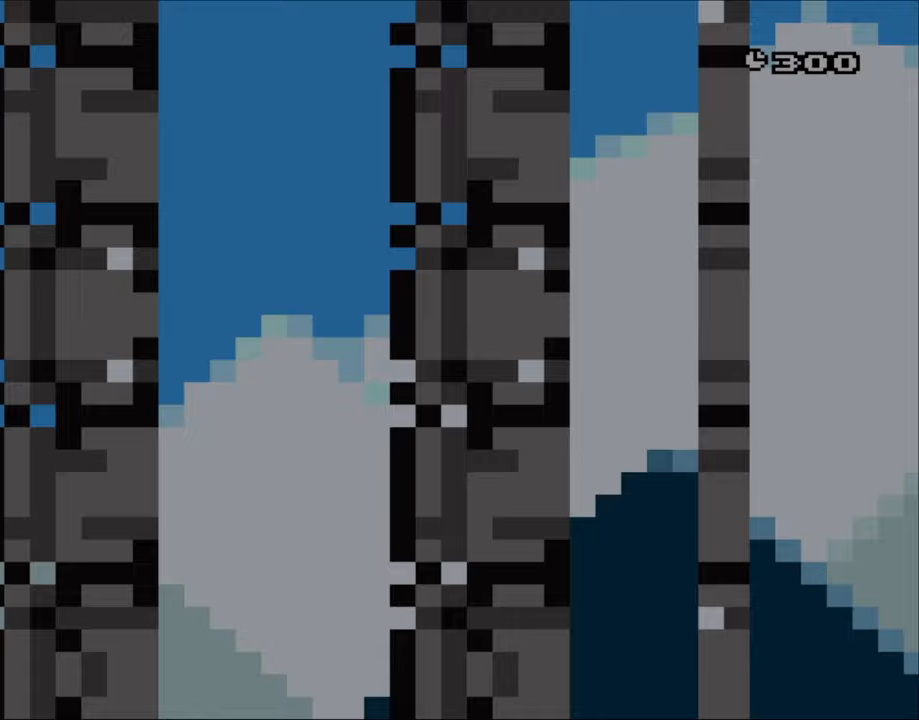
{"buttons": ["Y"], "events": []}
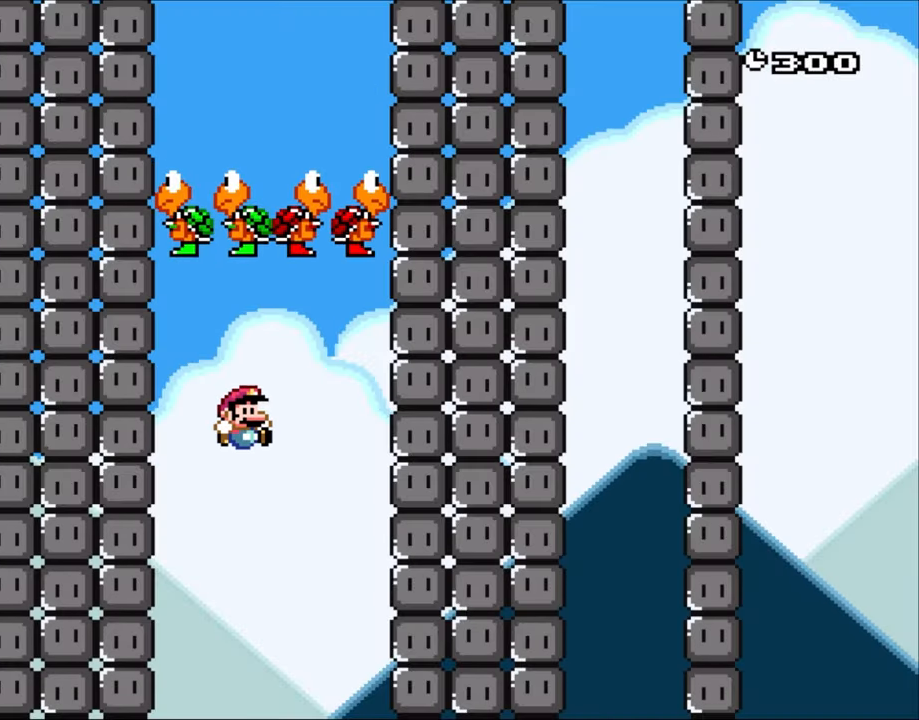
{"buttons": ["B", "Y"], "events": [[400, "B", "down"]]}
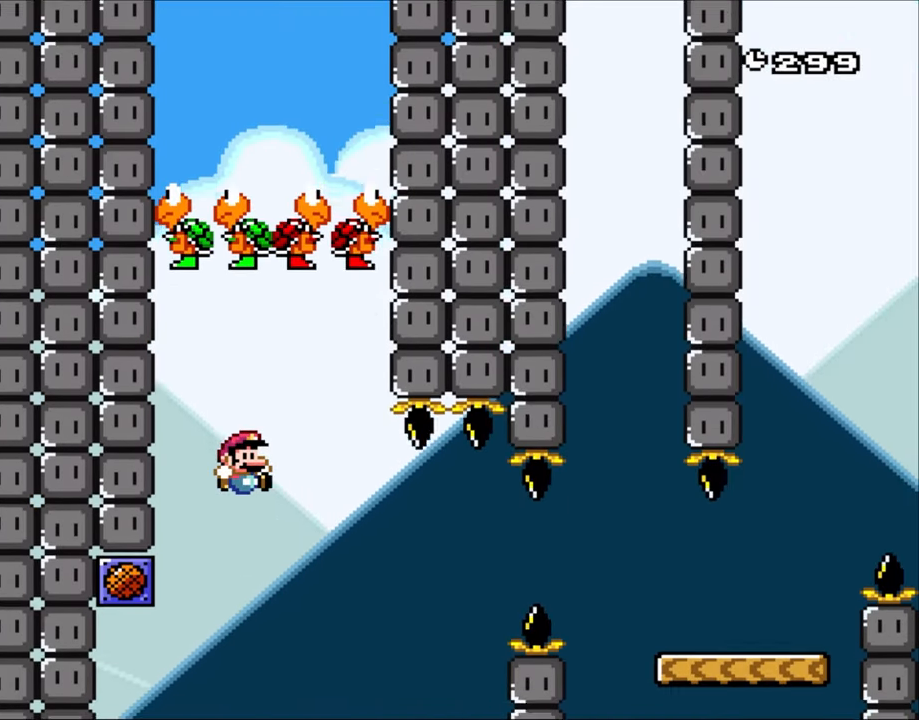
{"buttons": ["Y", "DPAD_LEFT"], "events": [[217, "DPAD_RIGHT", "down"], [450, "DPAD_RIGHT", "up"], [483, "B", "up"], [483, "DPAD_LEFT", "down"]]}
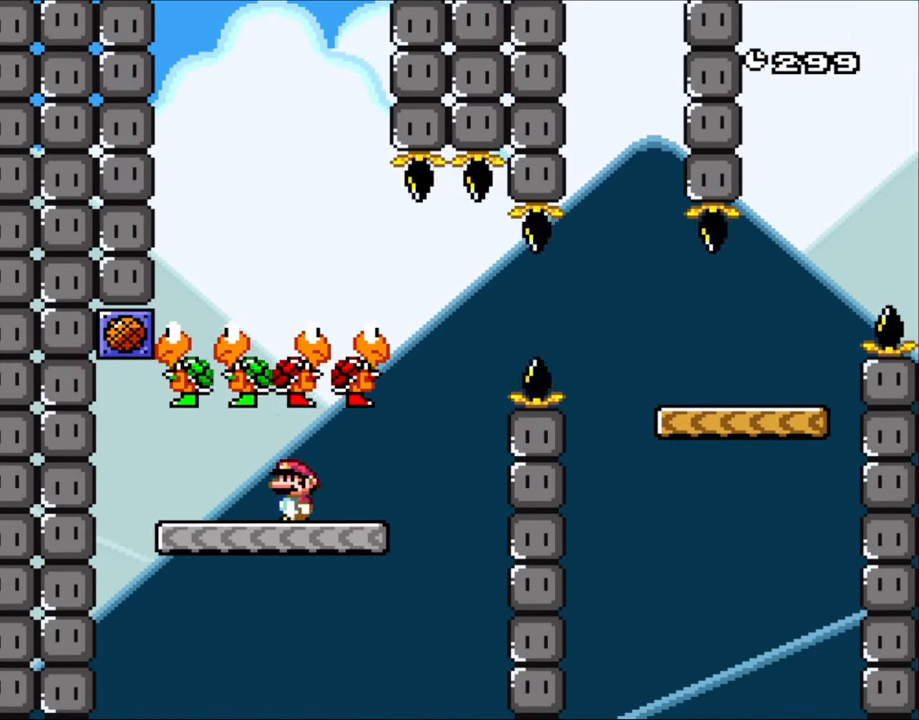
{"buttons": ["Y"], "events": [[200, "DPAD_LEFT", "up"], [267, "DPAD_RIGHT", "down"], [333, "DPAD_RIGHT", "up"]]}
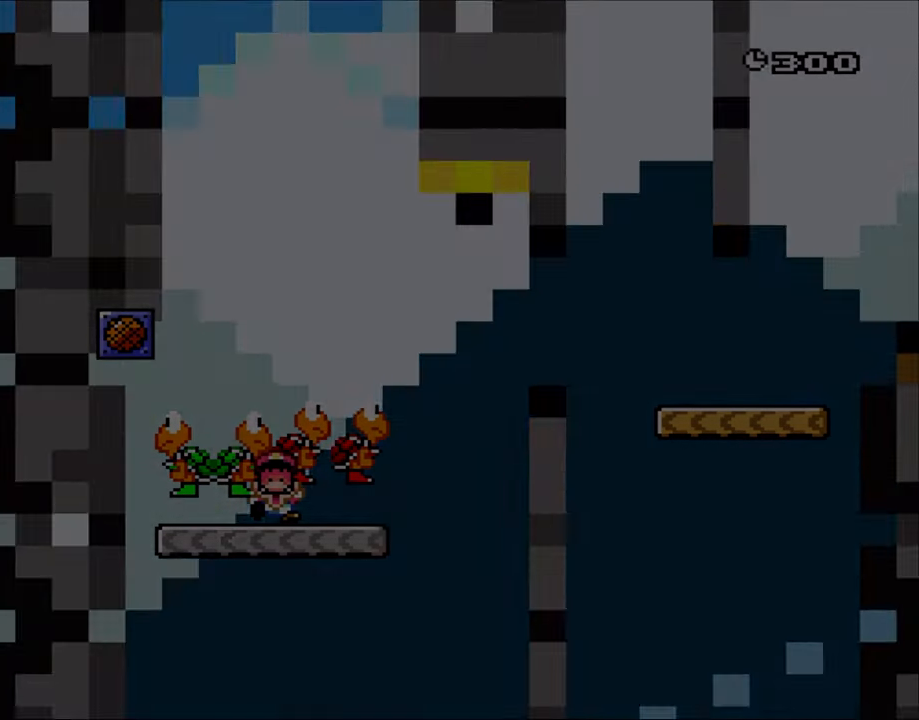
{"buttons": ["Y"], "events": [[100, "B", "down"], [333, "B", "up"]]}
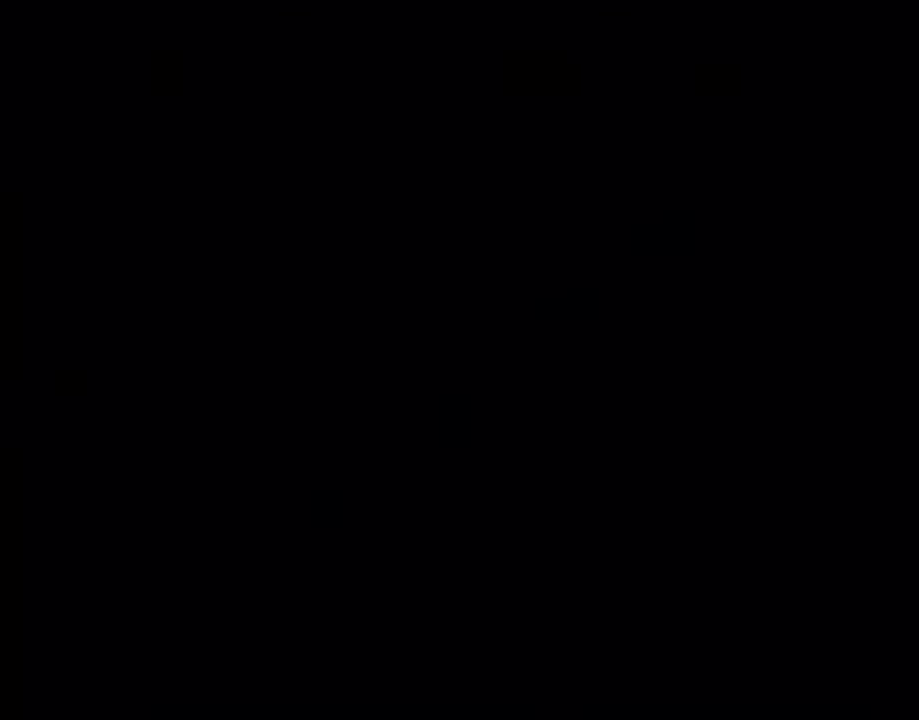
{"buttons": ["Y"], "events": []}
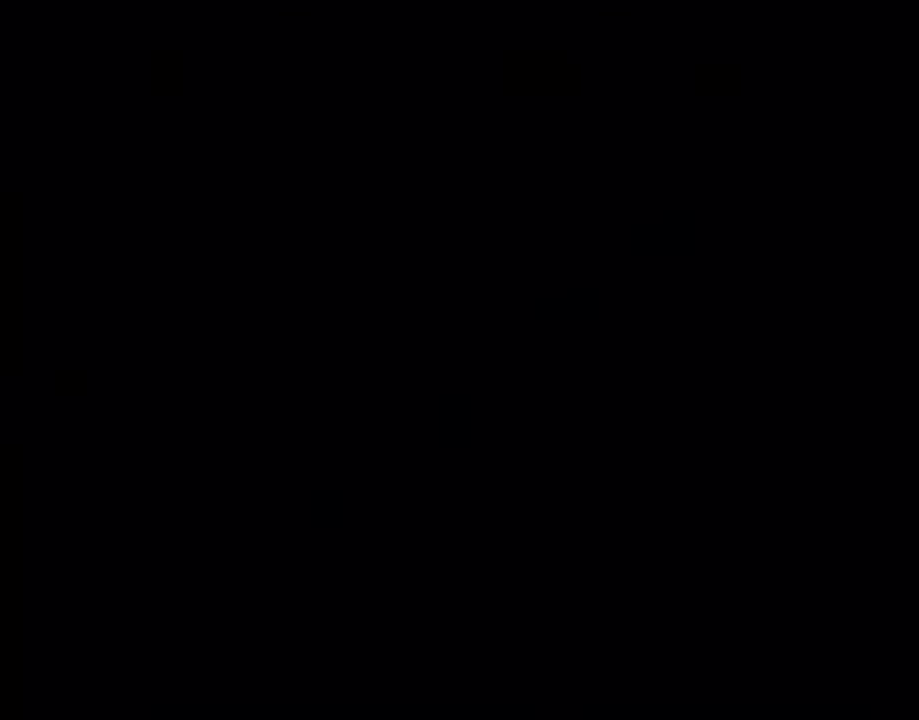
{"buttons": ["Y"], "events": []}
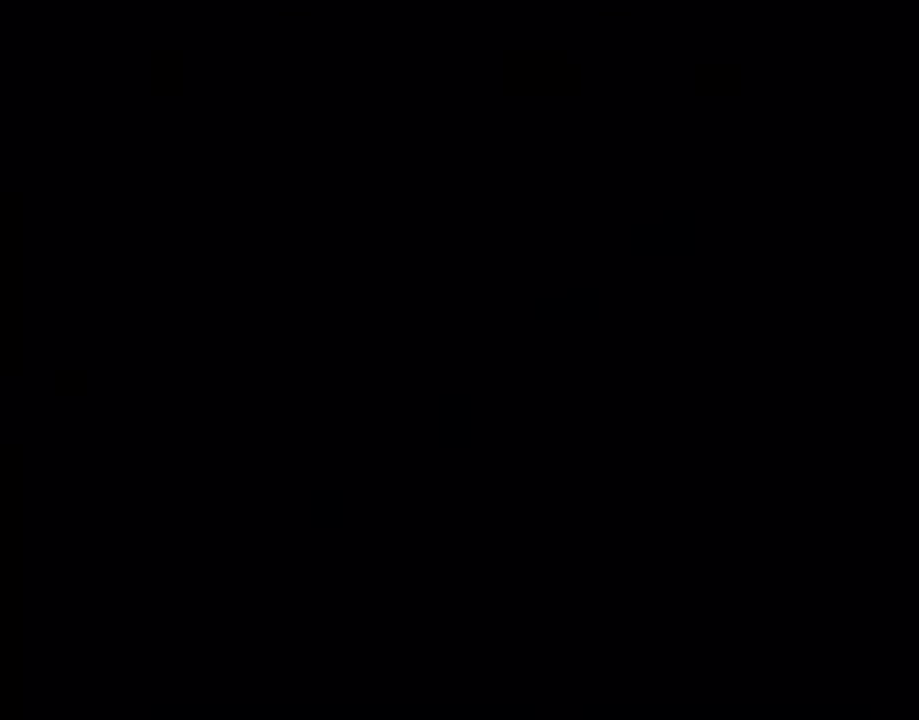
{"buttons": ["Y"], "events": []}
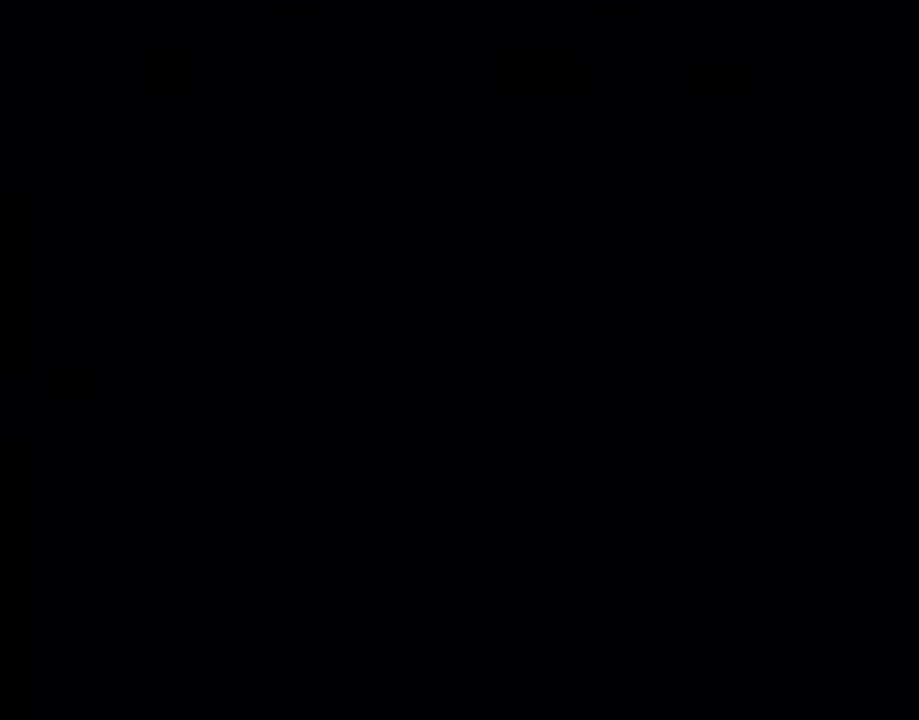
{"buttons": ["Y"], "events": []}
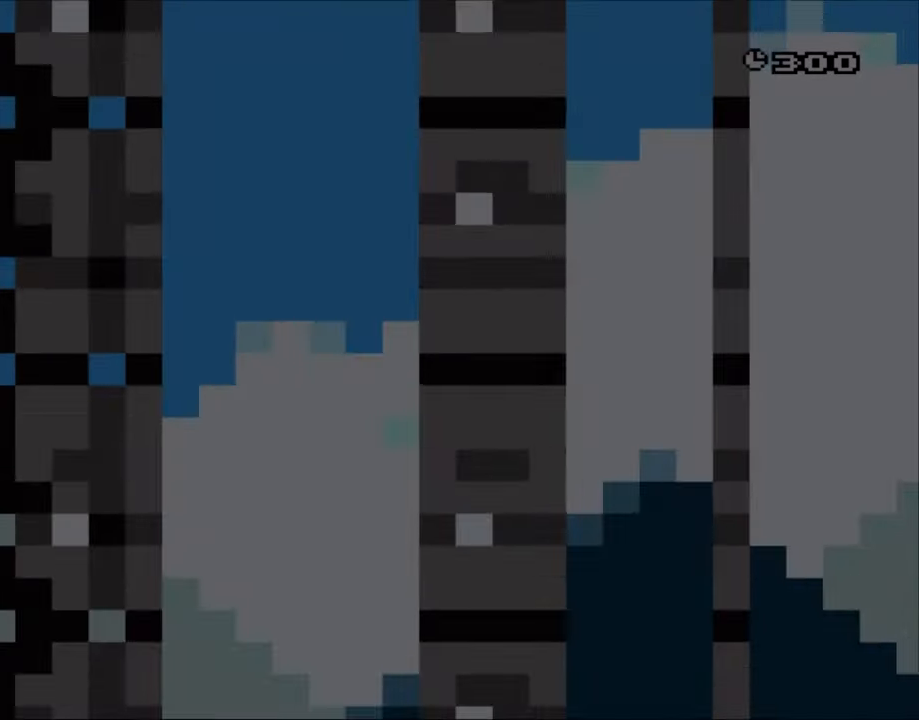
{"buttons": ["Y"], "events": []}
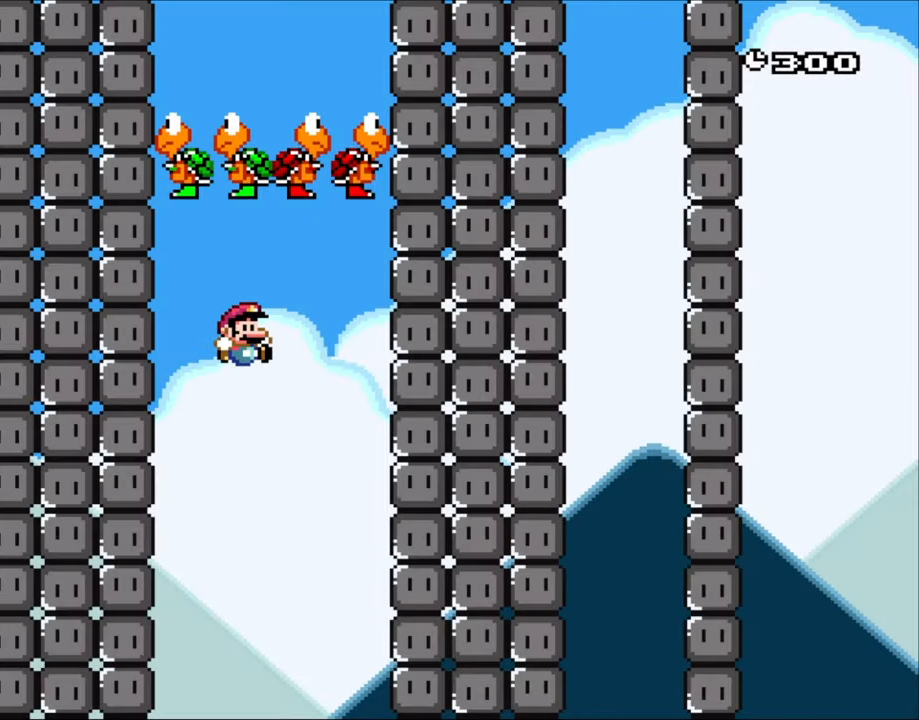
{"buttons": ["Y"], "events": []}
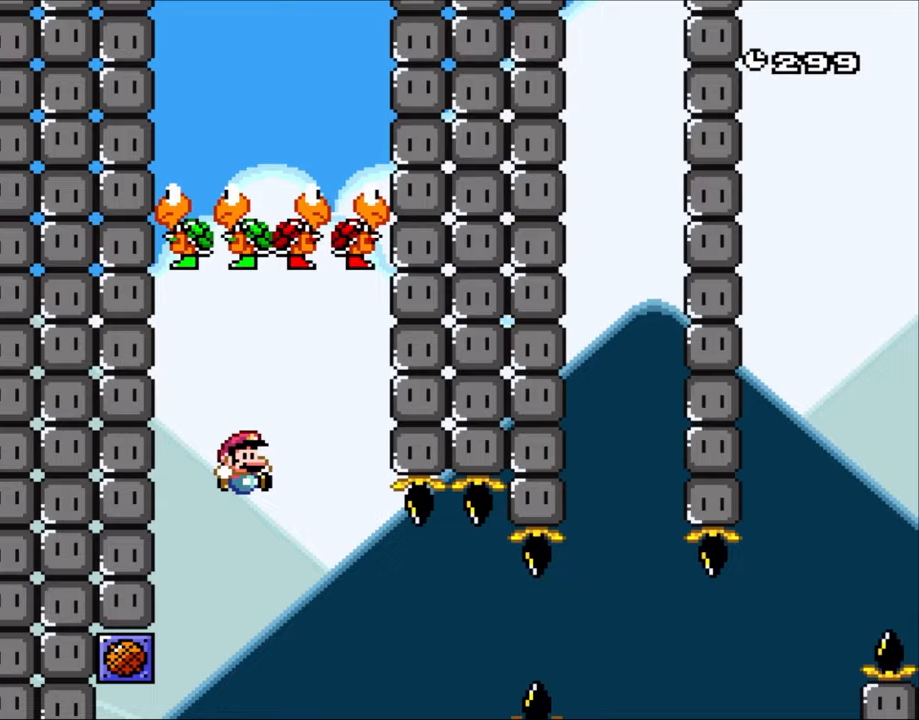
{"buttons": ["Y", "DPAD_LEFT"], "events": [[367, "DPAD_LEFT", "down"]]}
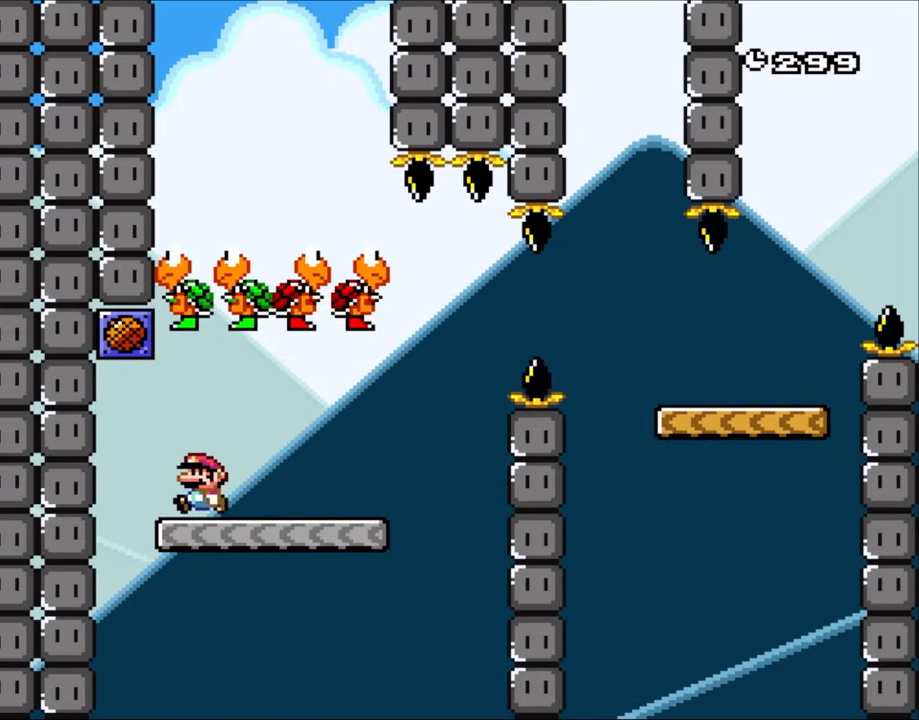
{"buttons": ["Y", "DPAD_RIGHT"], "events": [[250, "B", "down"], [333, "DPAD_LEFT", "up"], [367, "DPAD_RIGHT", "down"], [483, "B", "up"]]}
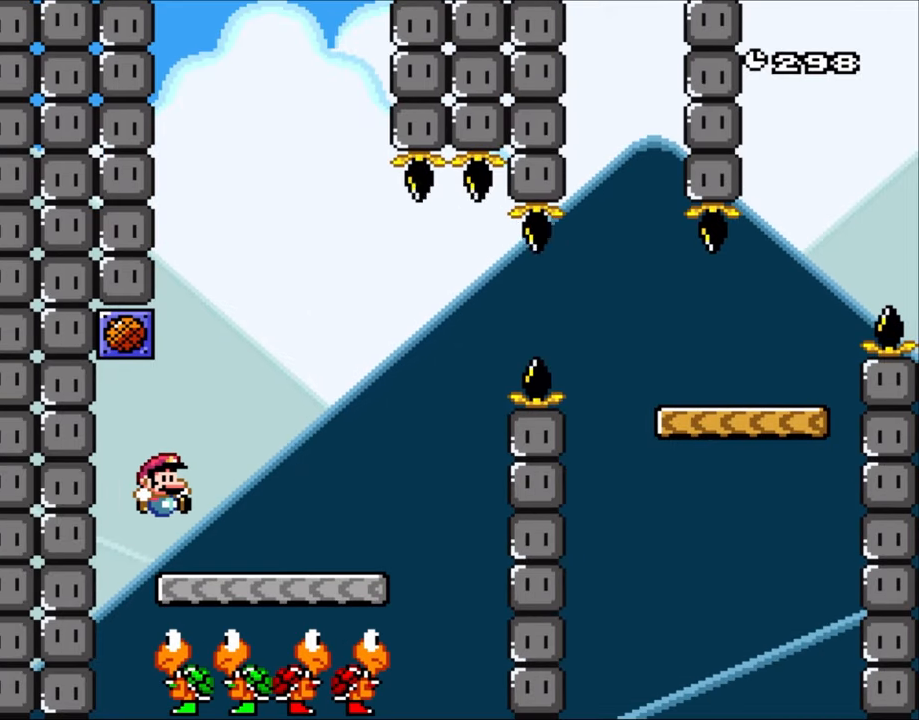
{"buttons": [], "events": [[100, "DPAD_RIGHT", "up"], [483, "Y", "up"]]}
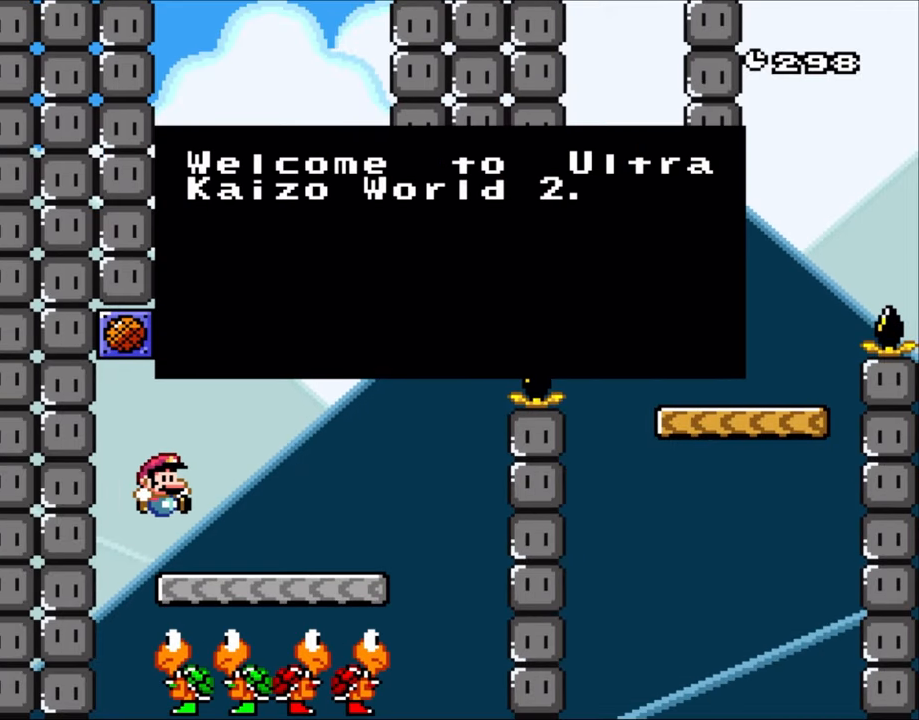
{"buttons": [], "events": []}
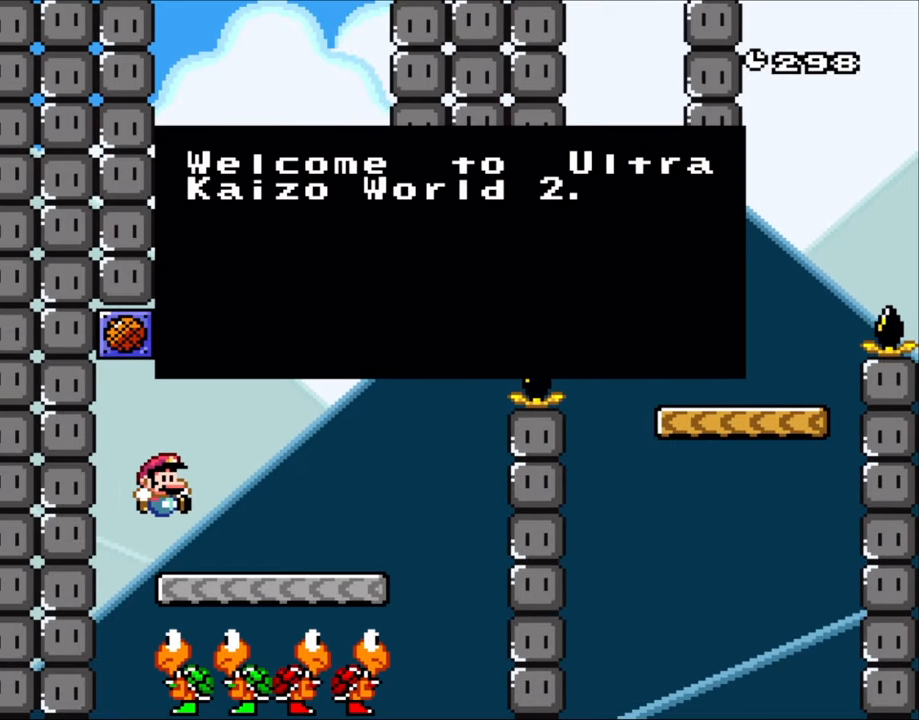
{"buttons": [], "events": []}
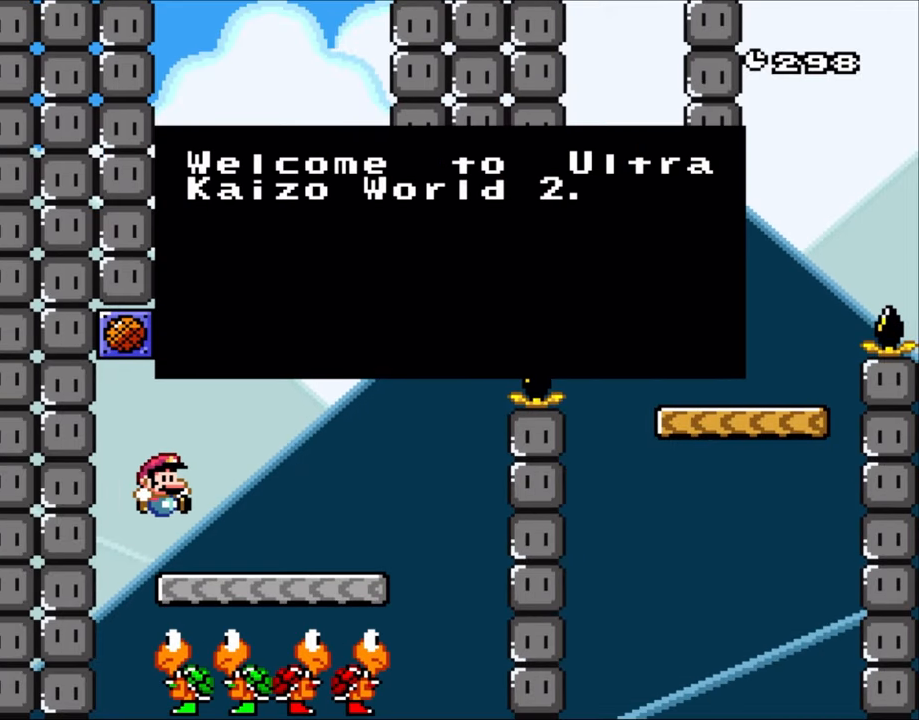
{"buttons": [], "events": []}
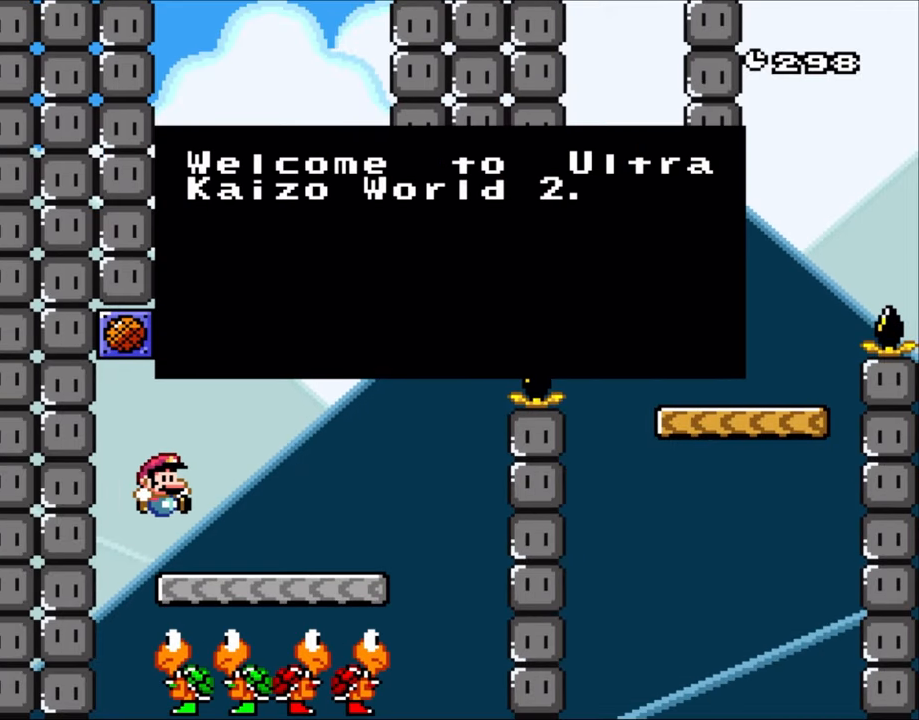
{"buttons": [], "events": []}
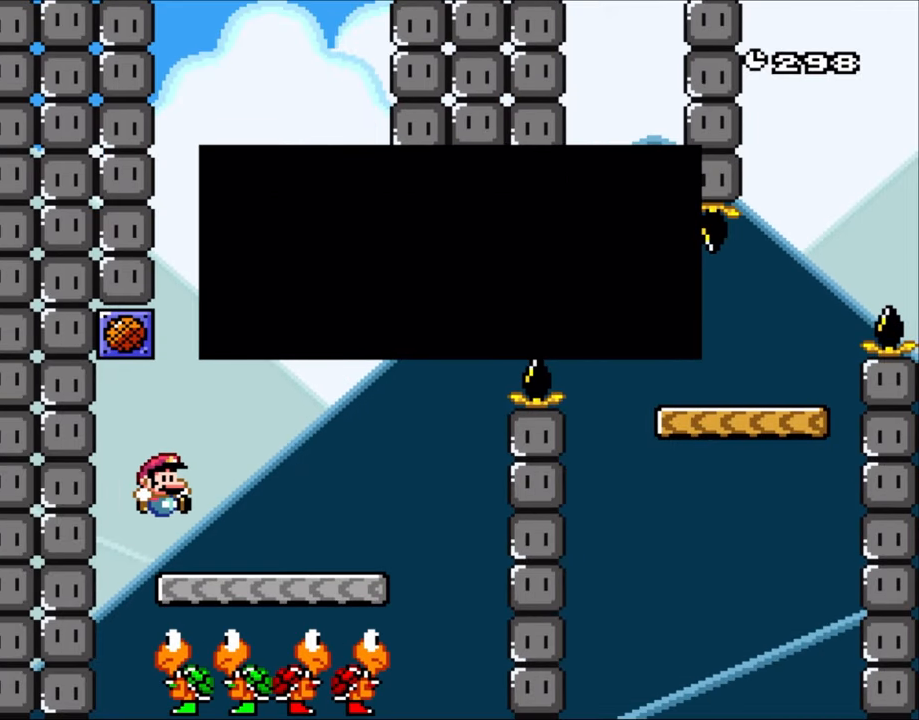
{"buttons": ["Y", "DPAD_RIGHT"], "events": [[100, "A", "down"], [267, "A", "up"], [267, "DPAD_RIGHT", "down"], [400, "Y", "down"], [483, "DPAD_RIGHT", "up"], [500, "DPAD_RIGHT", "down"]]}
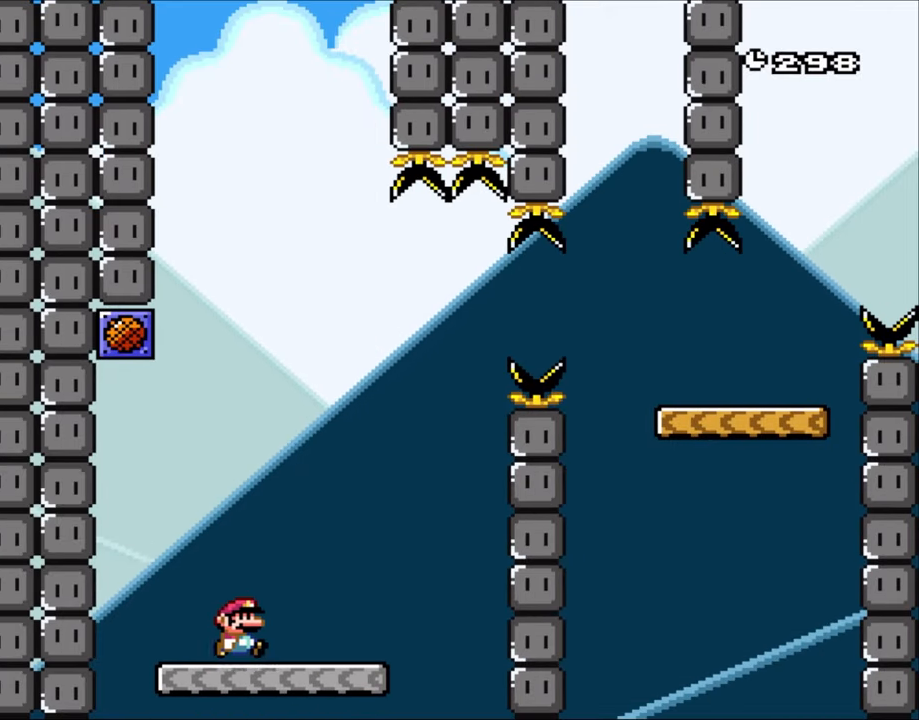
{"buttons": ["B", "Y", "DPAD_RIGHT"], "events": [[233, "B", "down"]]}
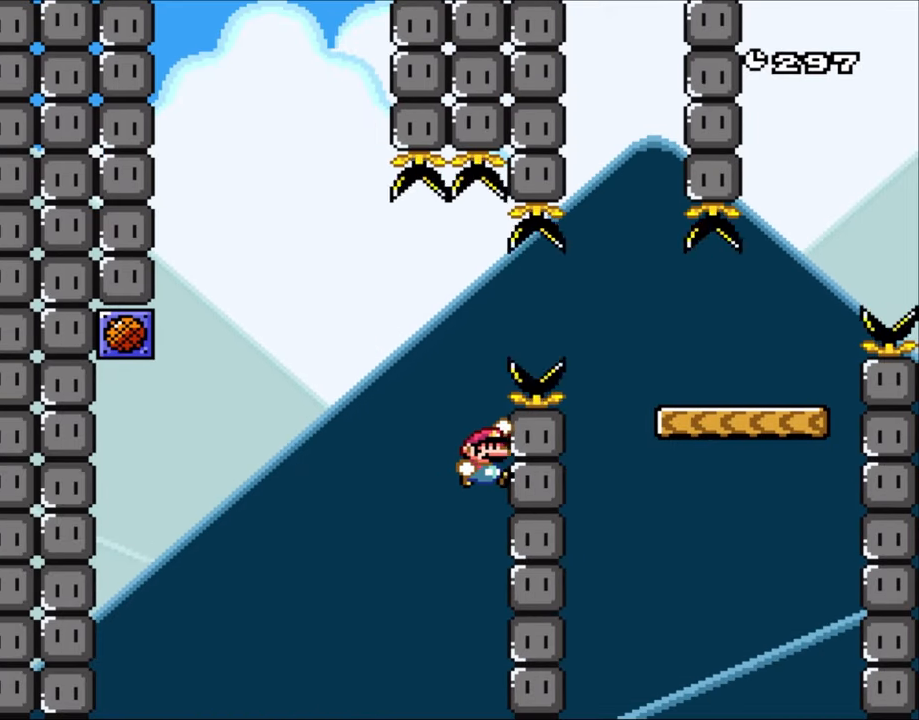
{"buttons": [], "events": [[333, "B", "up"], [367, "Y", "up"], [400, "DPAD_RIGHT", "up"]]}
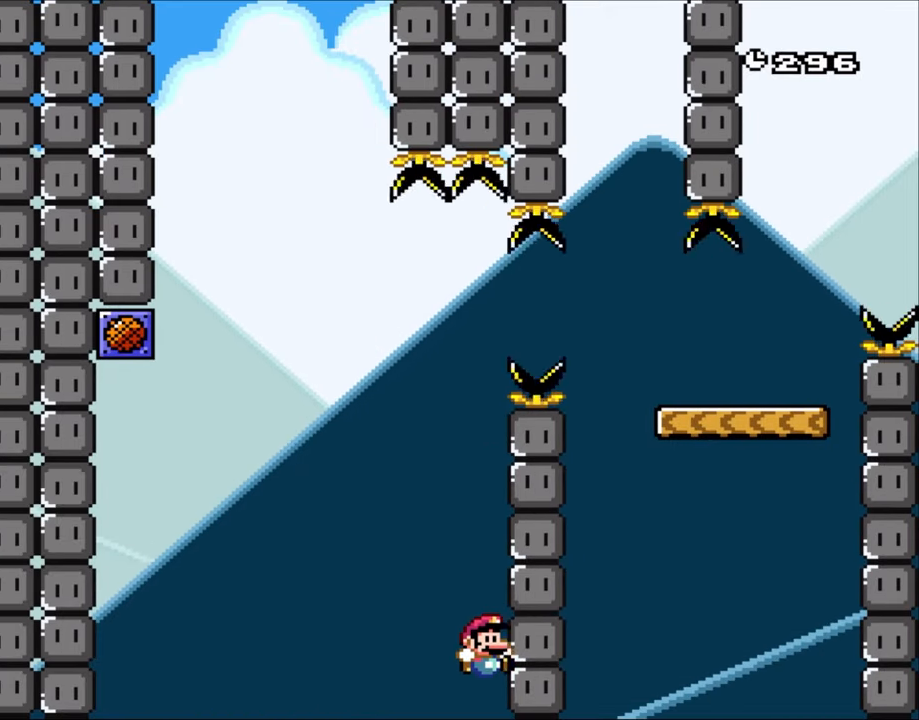
{"buttons": ["Y"], "events": [[317, "Y", "down"], [367, "B", "down"], [500, "B", "up"]]}
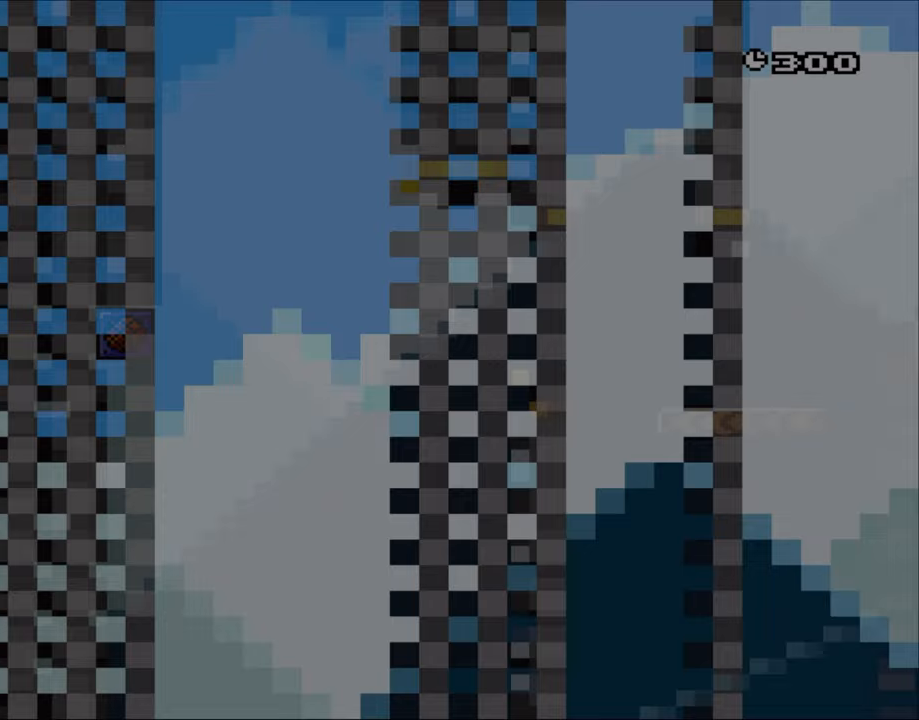
{"buttons": ["Y"], "events": []}